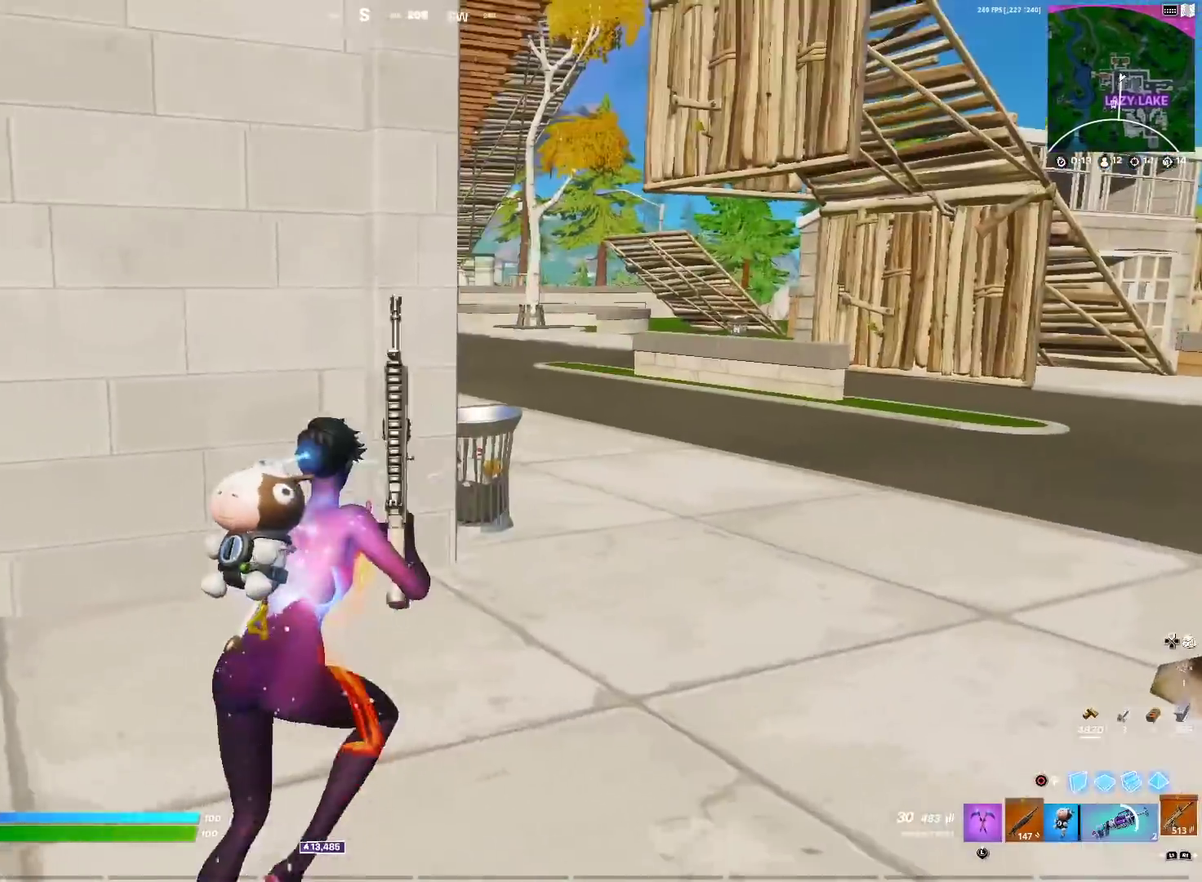
Gameplay with a controller (PlayStation layout); each line is a JSON object with the inputs held at the frame after it (dt_ms = milliseconds from this image to that frame). "events" lists button and stick changes between this image and that frame as [ms after this image, input, new state], when the widget could be followed in between. Not read: R1.
{"dt_ms": 701, "buttons": [], "left_stick": "up-right", "right_stick": "center", "events": [[217, "right_stick", "up-left"], [267, "right_stick", "center"]]}
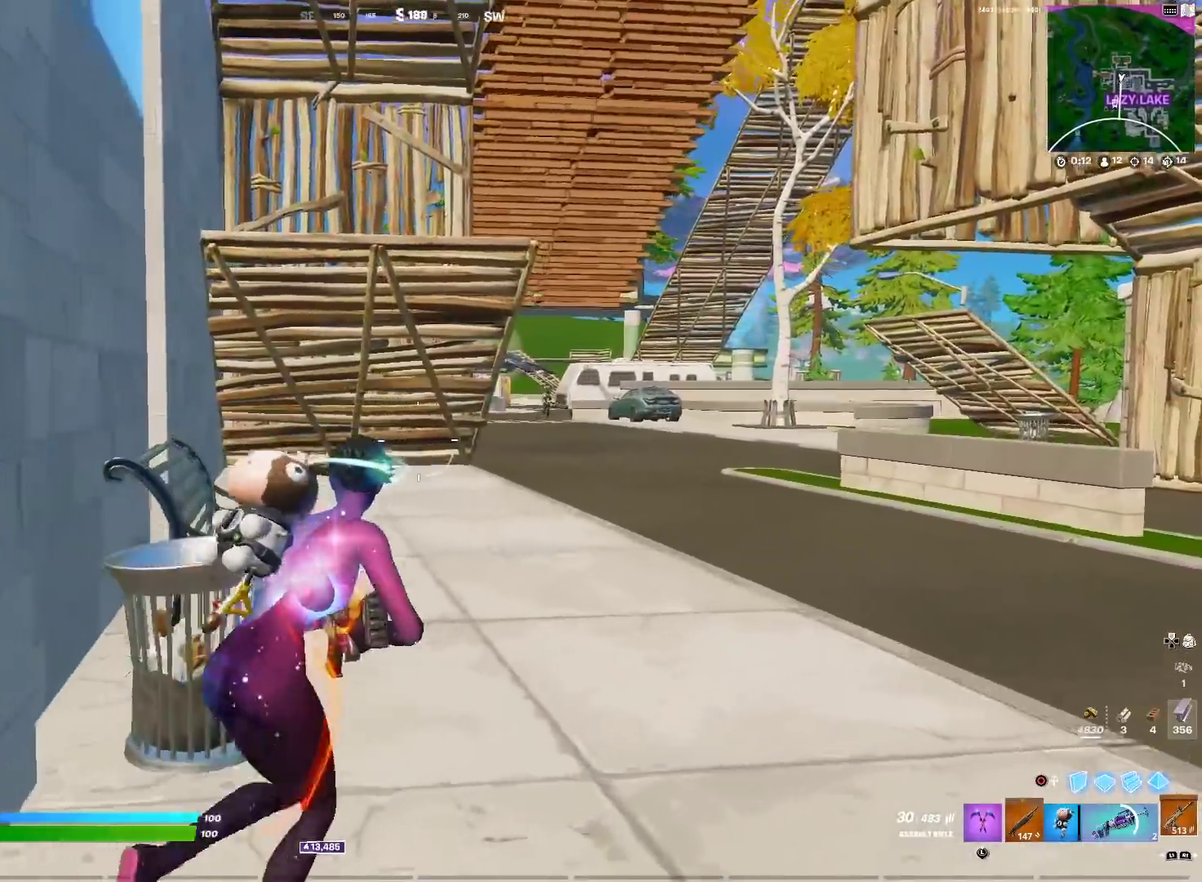
{"dt_ms": 601, "buttons": ["L2", "R2"], "left_stick": "center", "right_stick": "down-left"}
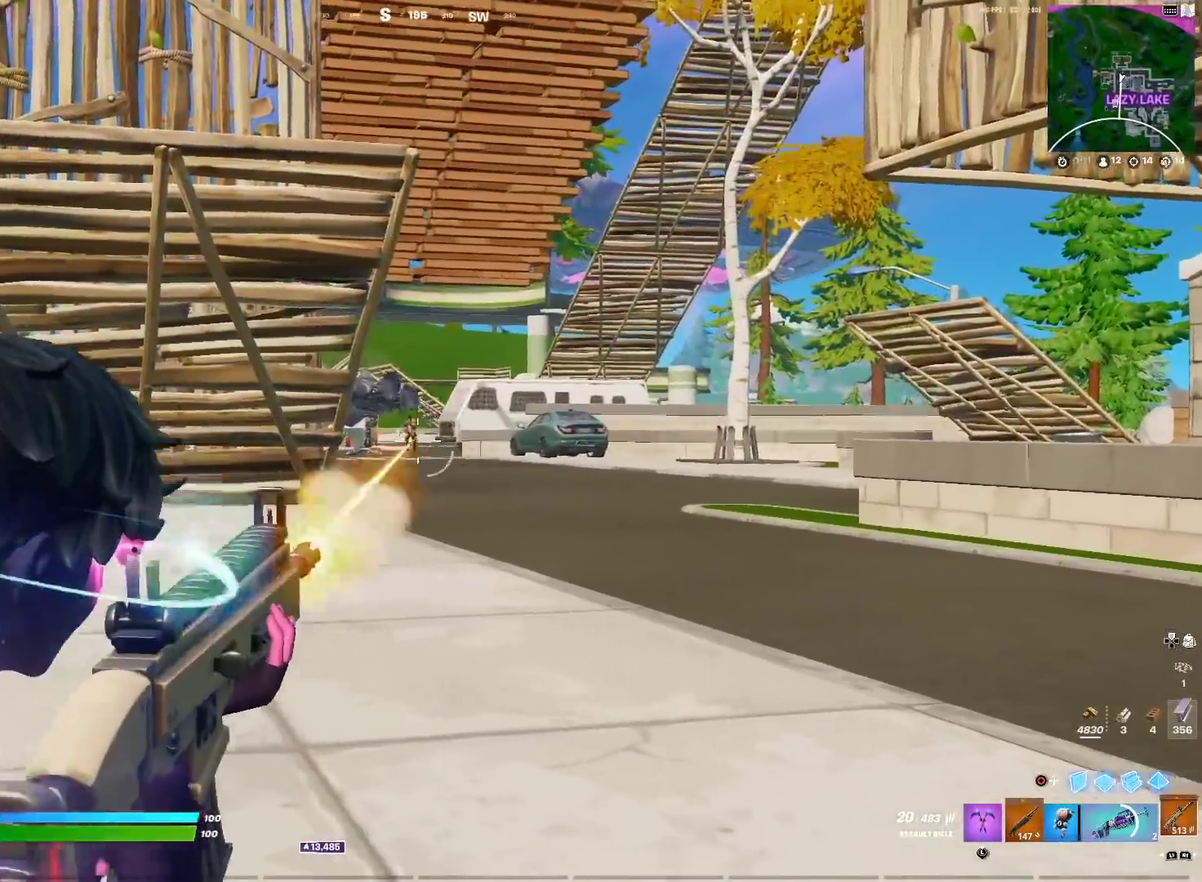
{"dt_ms": 400, "buttons": ["L2", "R2"], "left_stick": "right", "right_stick": "center", "events": [[116, "right_stick", "center"], [367, "left_stick", "right"]]}
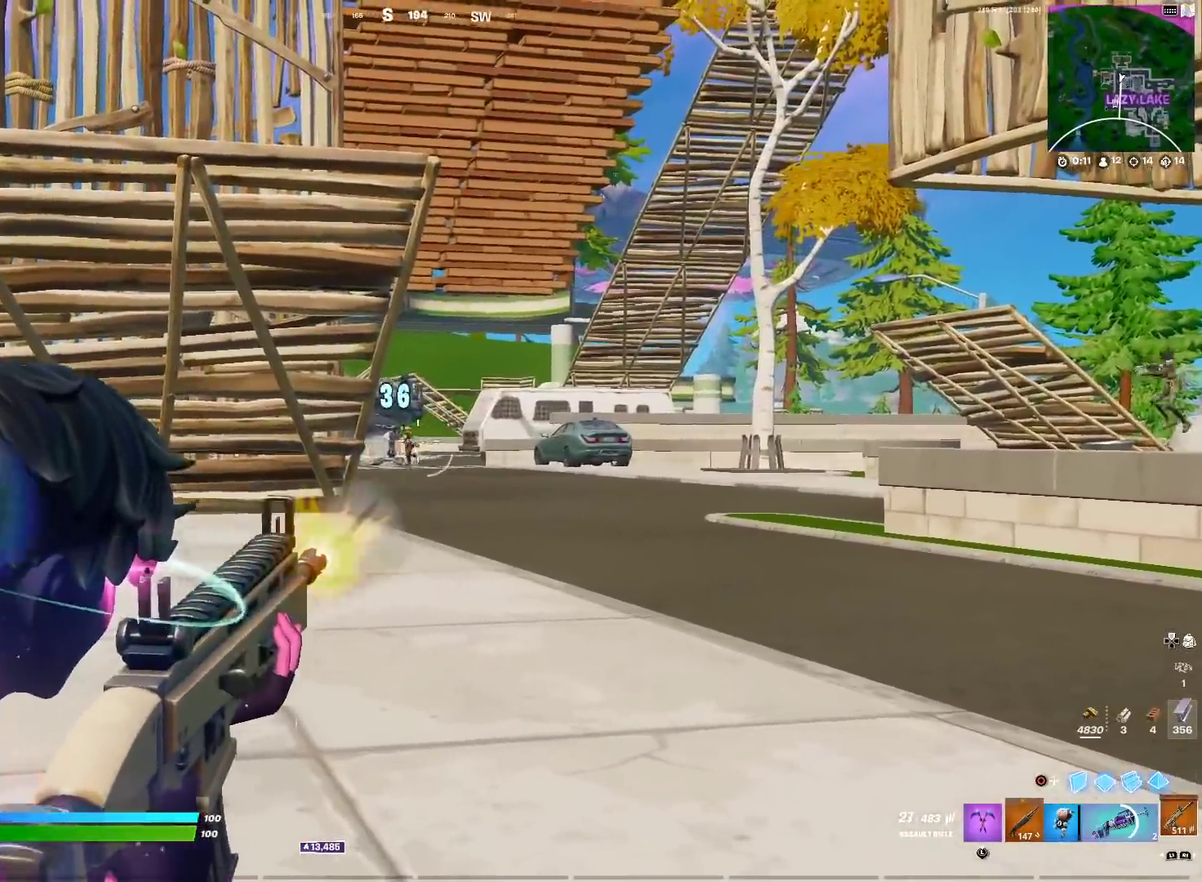
{"dt_ms": 601, "buttons": ["L2", "R2"], "left_stick": "right", "right_stick": "up-left"}